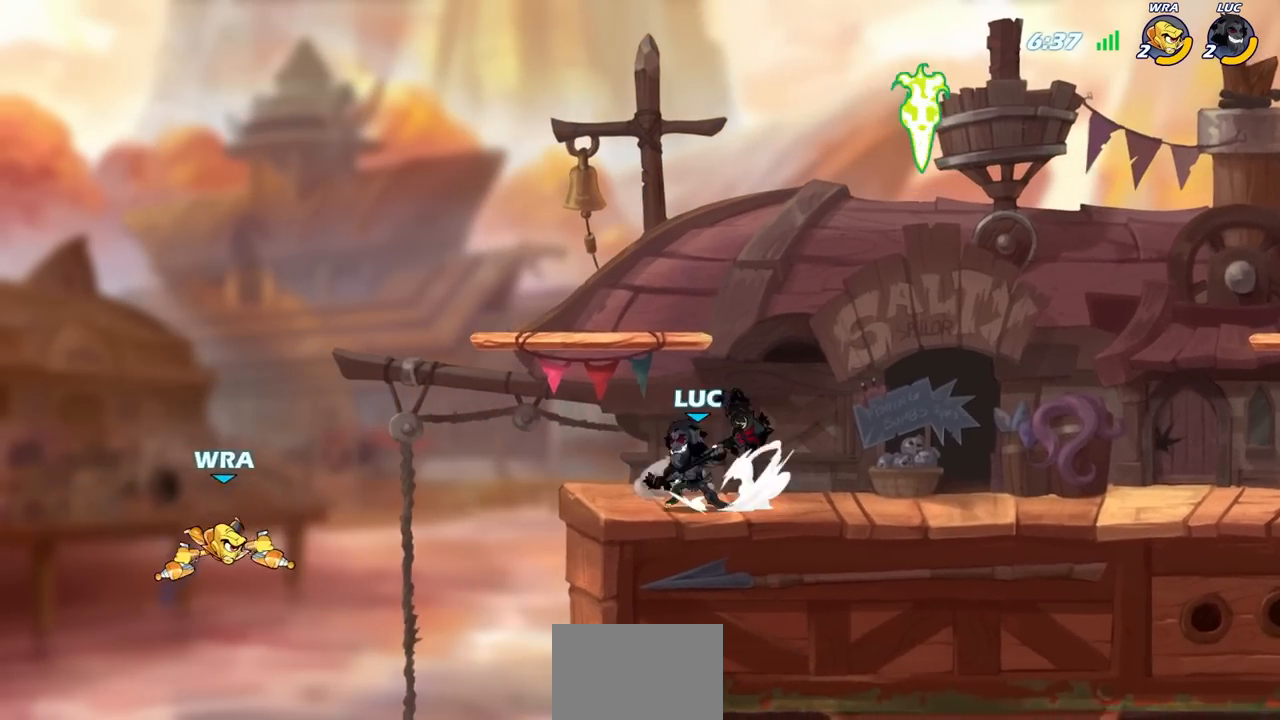
Gameplay with a controller (PlayStation layout); each line is a JSON object with the inputs held at the frame after it. "events" lists button and stick changes between this image and that frame as [ms after this image, input, new state], when the widget could be followed in between.
{"buttons": [], "left_stick": "center", "right_stick": "center", "events": [[33, "R2", "up"], [50, "CIRCLE", "up"], [83, "left_stick", "center"], [233, "left_stick", "left"], [383, "left_stick", "center"]]}
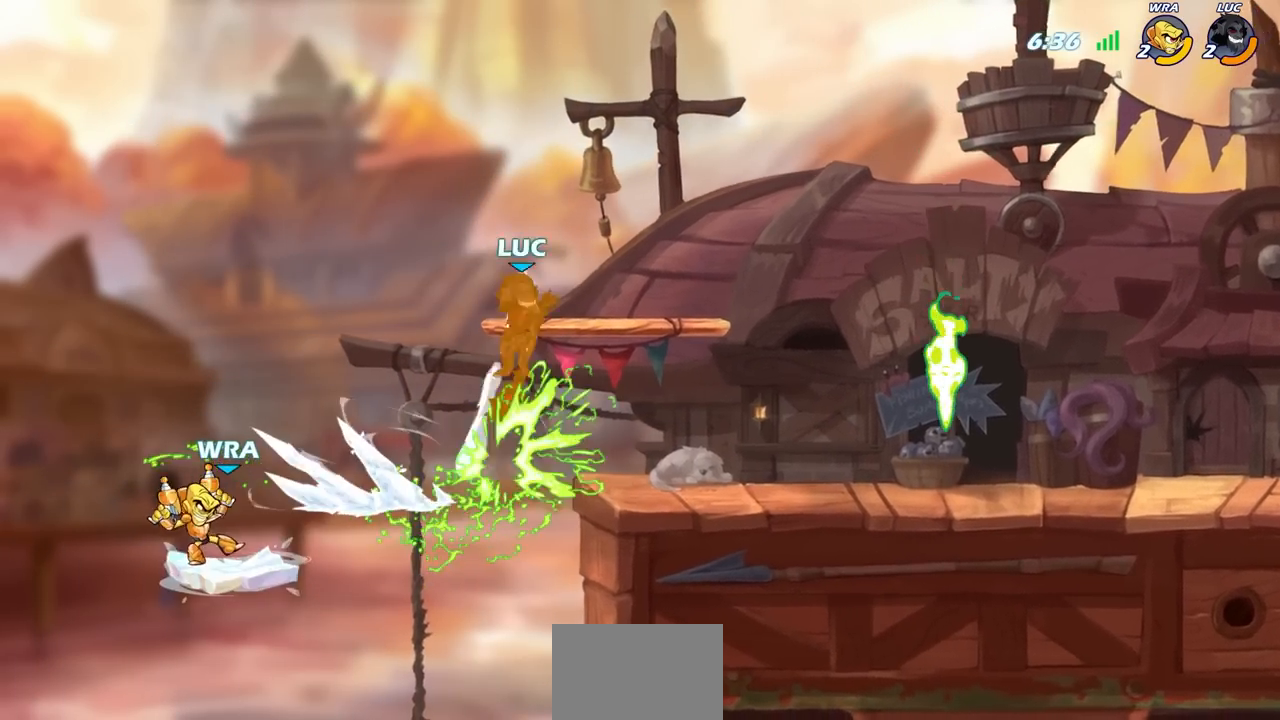
{"buttons": [], "left_stick": "down-left", "right_stick": "center", "events": [[400, "left_stick", "down"], [500, "left_stick", "down-left"]]}
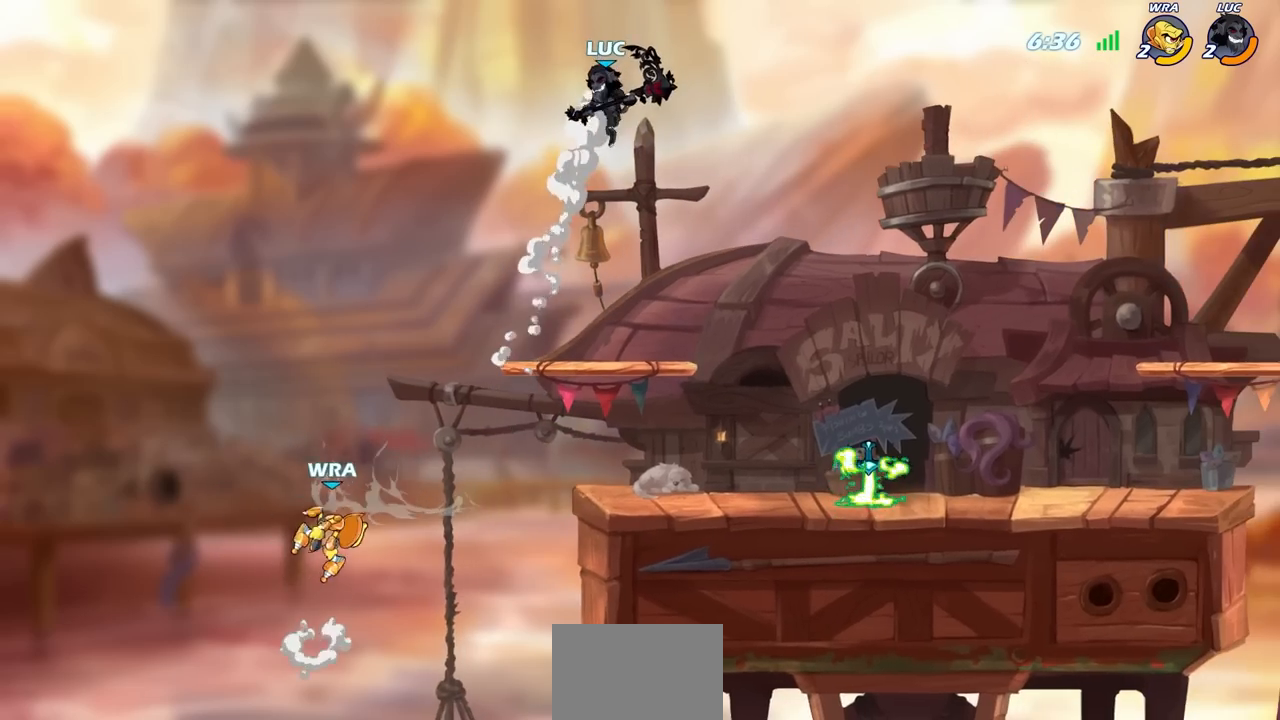
{"buttons": [], "left_stick": "center", "right_stick": "center", "events": [[117, "CIRCLE", "down"], [383, "left_stick", "center"], [467, "CIRCLE", "up"]]}
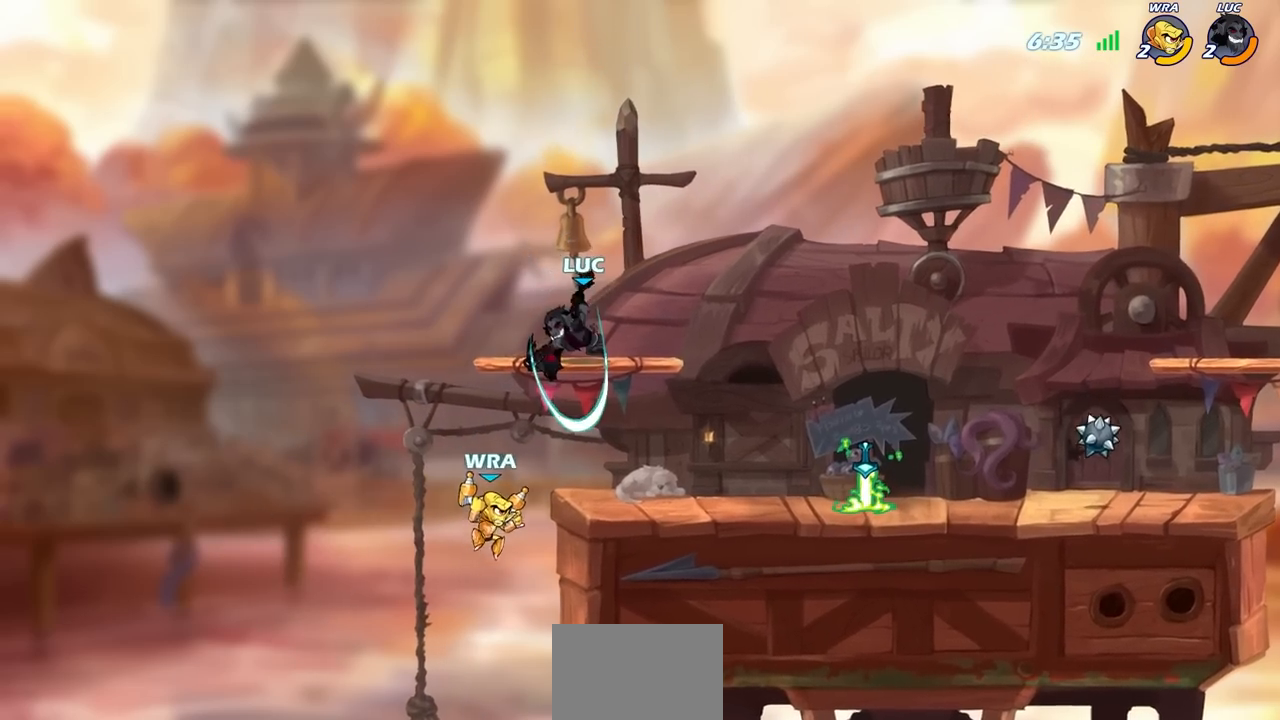
{"buttons": [], "left_stick": "right", "right_stick": "center", "events": [[367, "left_stick", "right"]]}
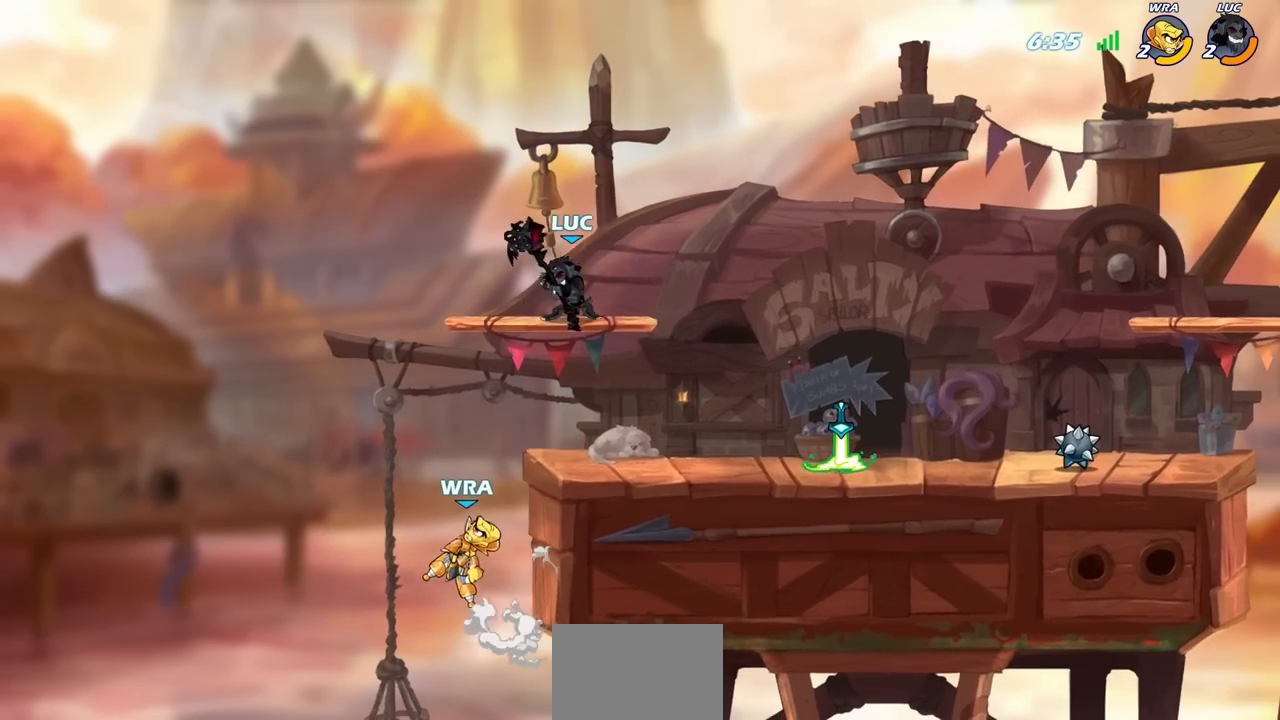
{"buttons": ["L3"], "left_stick": "left", "right_stick": "center", "events": [[117, "left_stick", "down-left"], [250, "SQUARE", "down"], [333, "SQUARE", "up"], [350, "left_stick", "left"], [383, "L3", "down"]]}
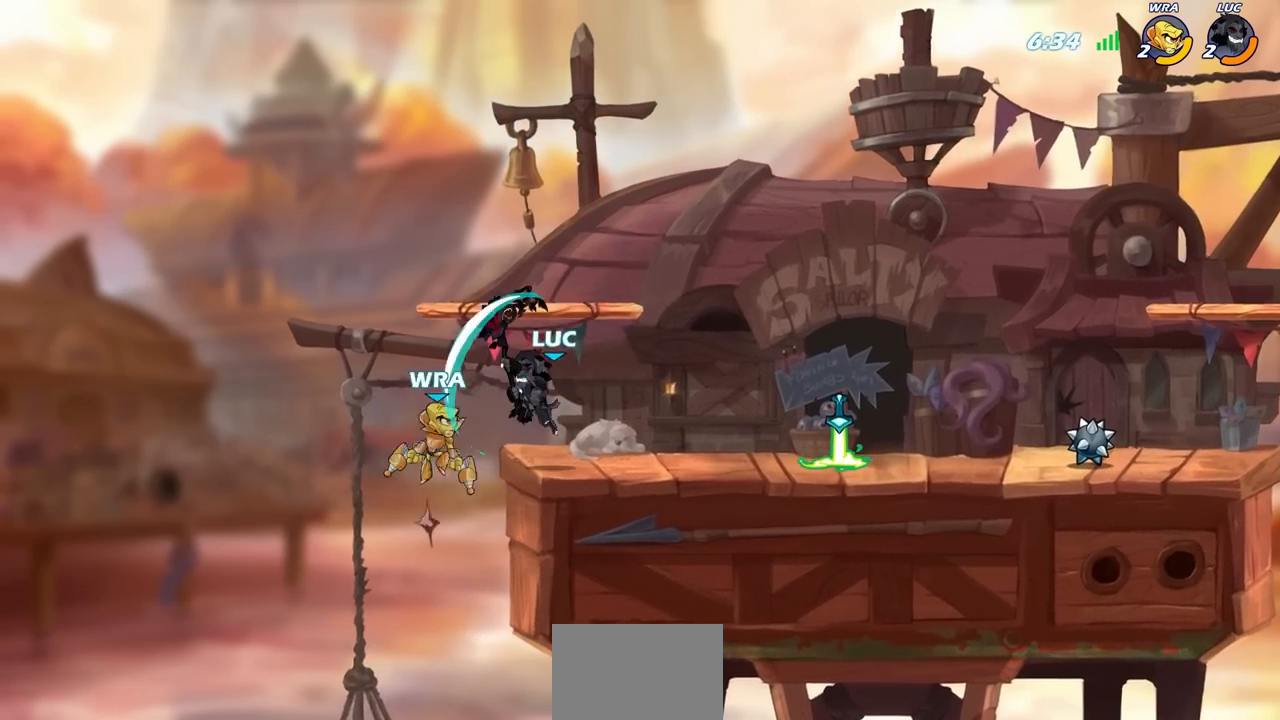
{"buttons": [], "left_stick": "center", "right_stick": "center", "events": [[33, "L3", "up"], [300, "left_stick", "up"], [367, "left_stick", "up-left"], [450, "left_stick", "center"]]}
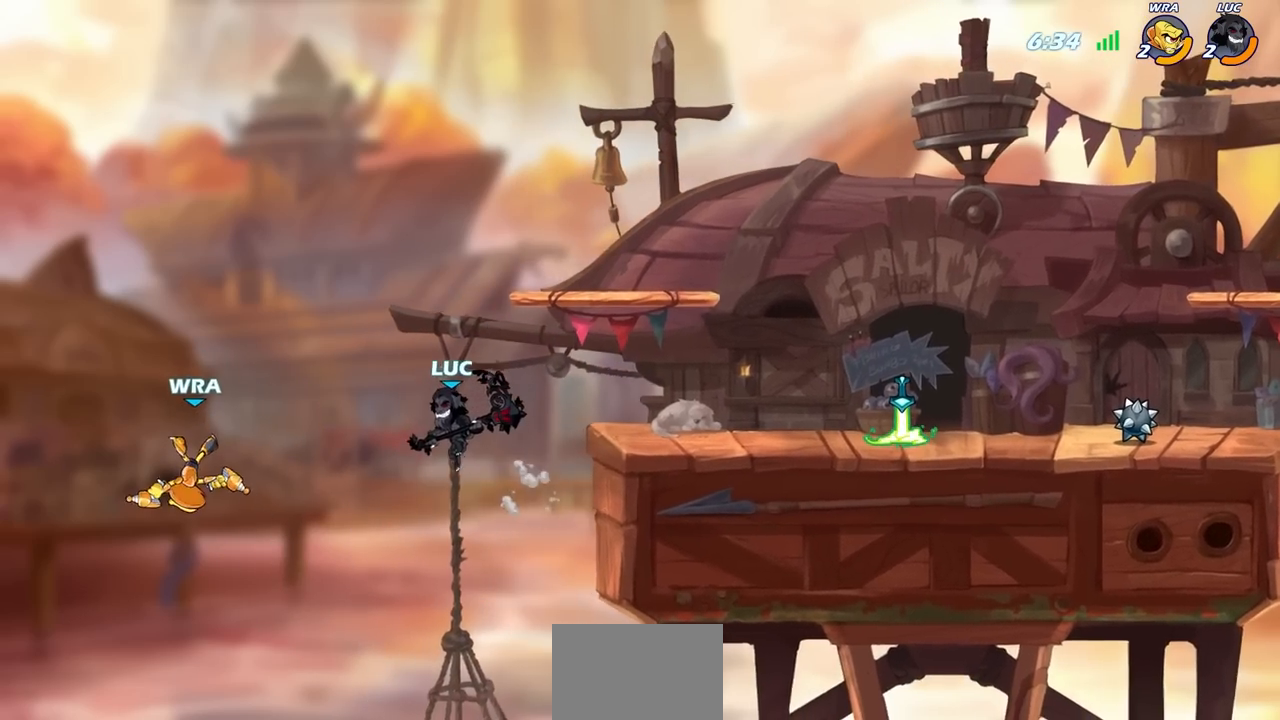
{"buttons": [], "left_stick": "center", "right_stick": "center", "events": [[183, "R2", "down"], [200, "CIRCLE", "down"], [350, "R2", "up"], [383, "CIRCLE", "up"]]}
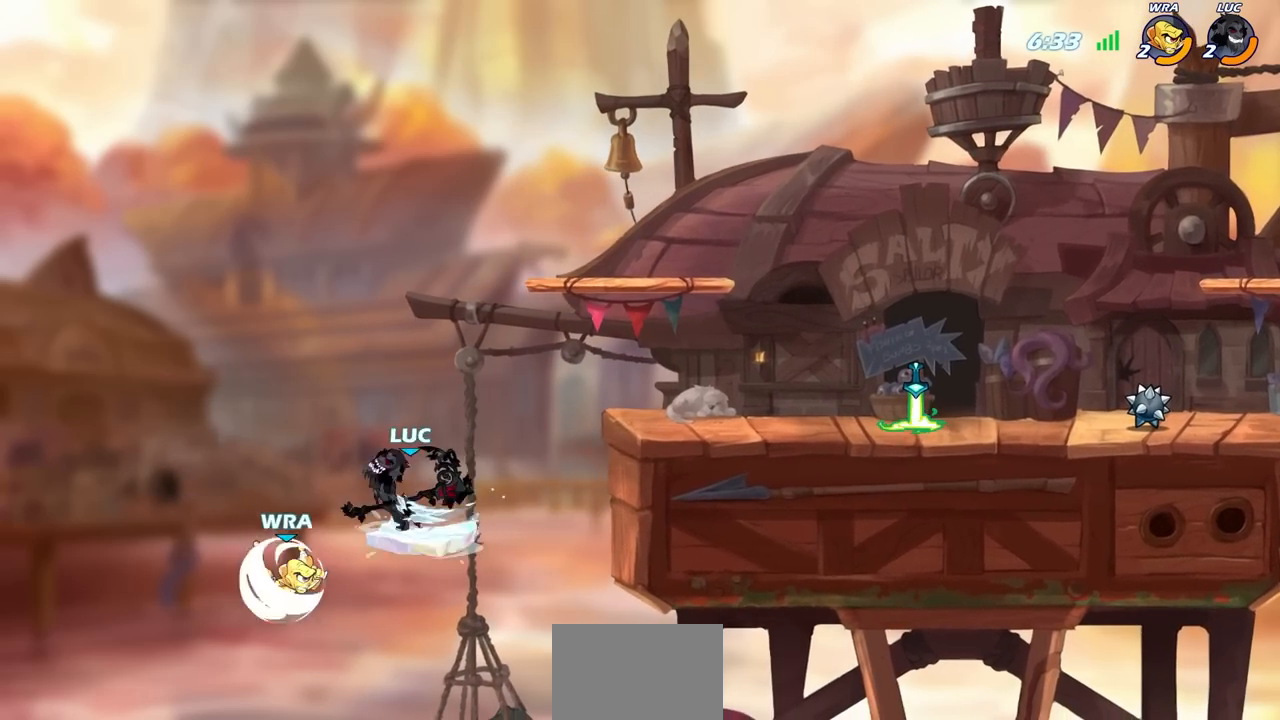
{"buttons": [], "left_stick": "down-left", "right_stick": "center", "events": [[350, "left_stick", "left"], [433, "left_stick", "down-left"]]}
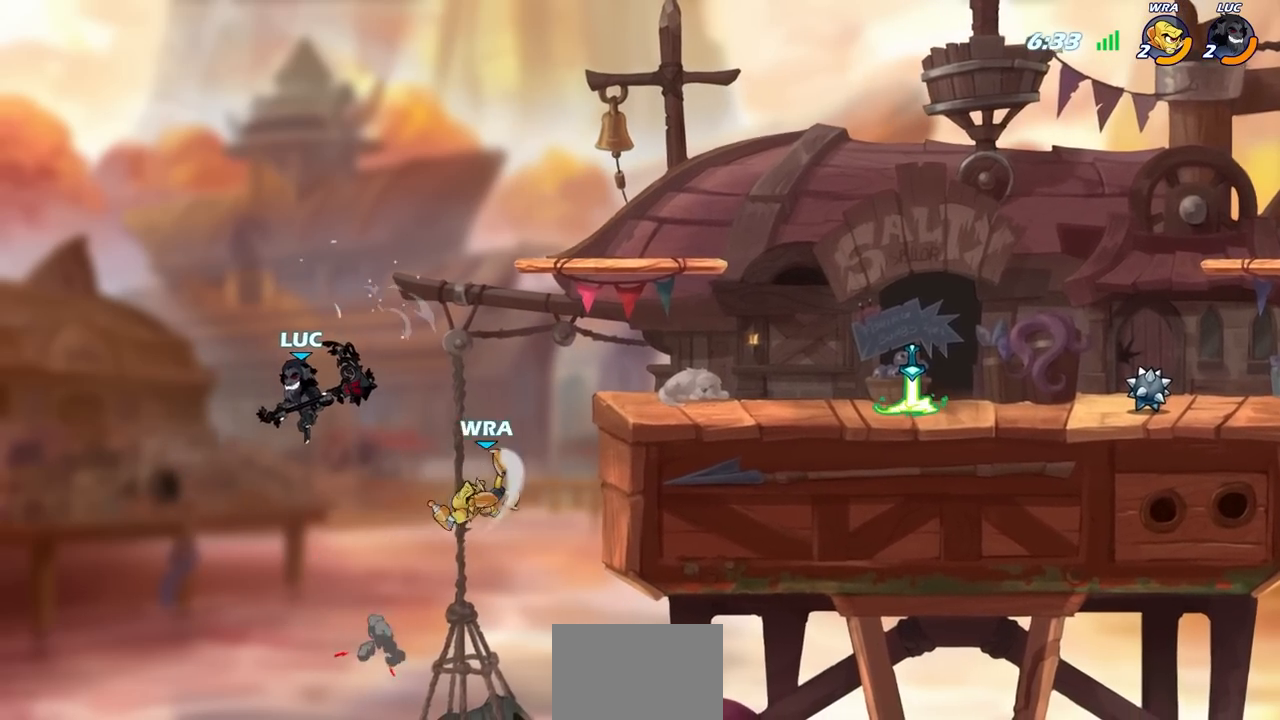
{"buttons": [], "left_stick": "right", "right_stick": "center", "events": [[167, "left_stick", "right"], [317, "CROSS", "down"], [450, "CROSS", "up"]]}
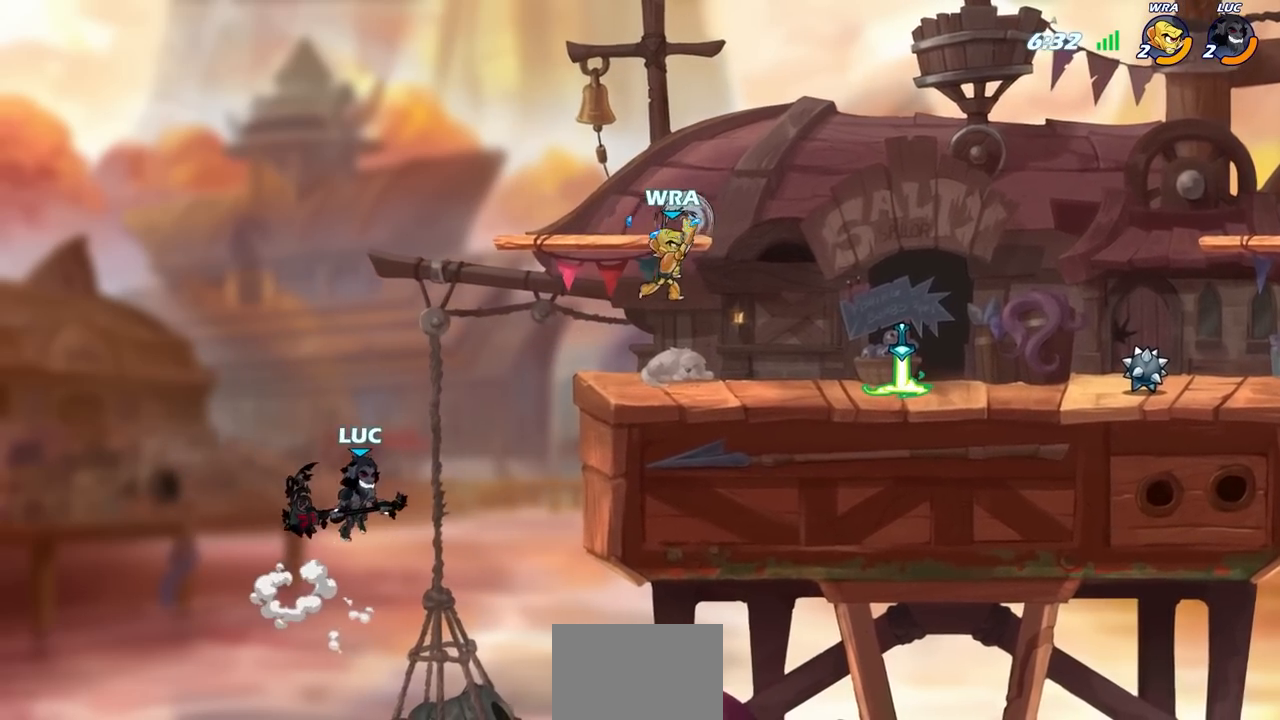
{"buttons": [], "left_stick": "center", "right_stick": "center", "events": [[83, "CROSS", "down"], [300, "CROSS", "up"], [483, "left_stick", "center"]]}
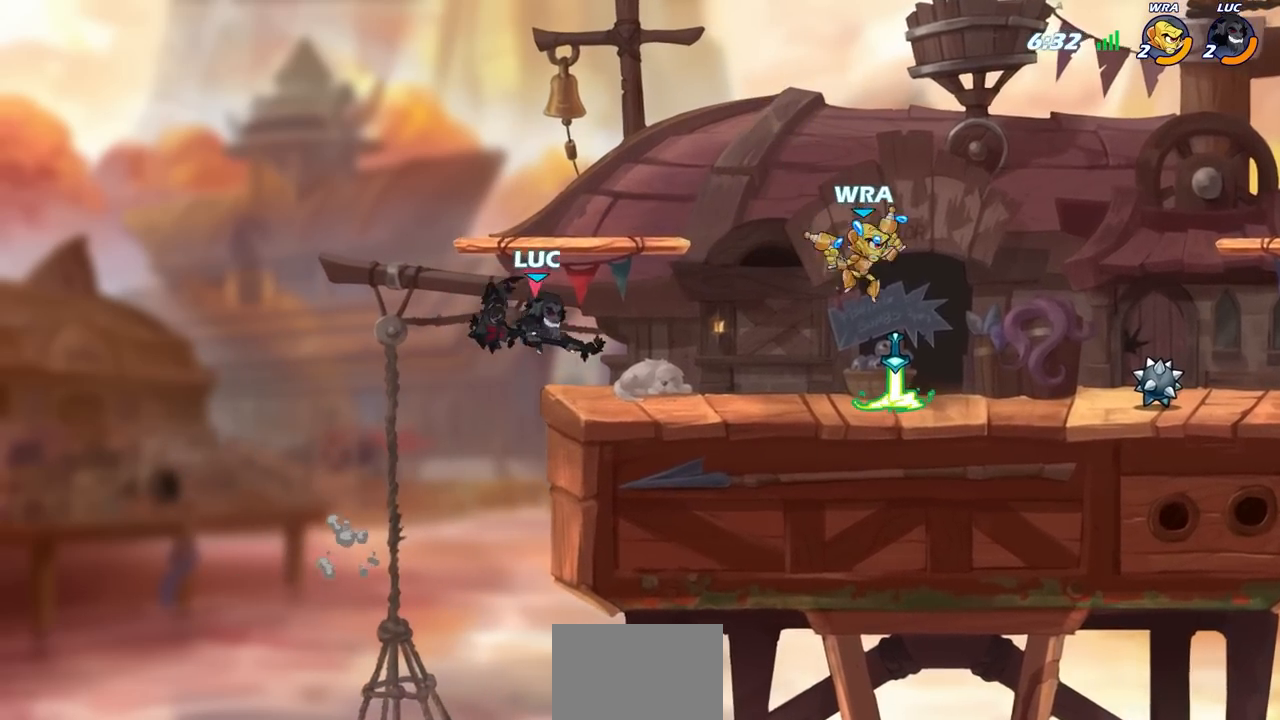
{"buttons": ["R2"], "left_stick": "right", "right_stick": "center", "events": [[350, "left_stick", "right"], [417, "R2", "down"]]}
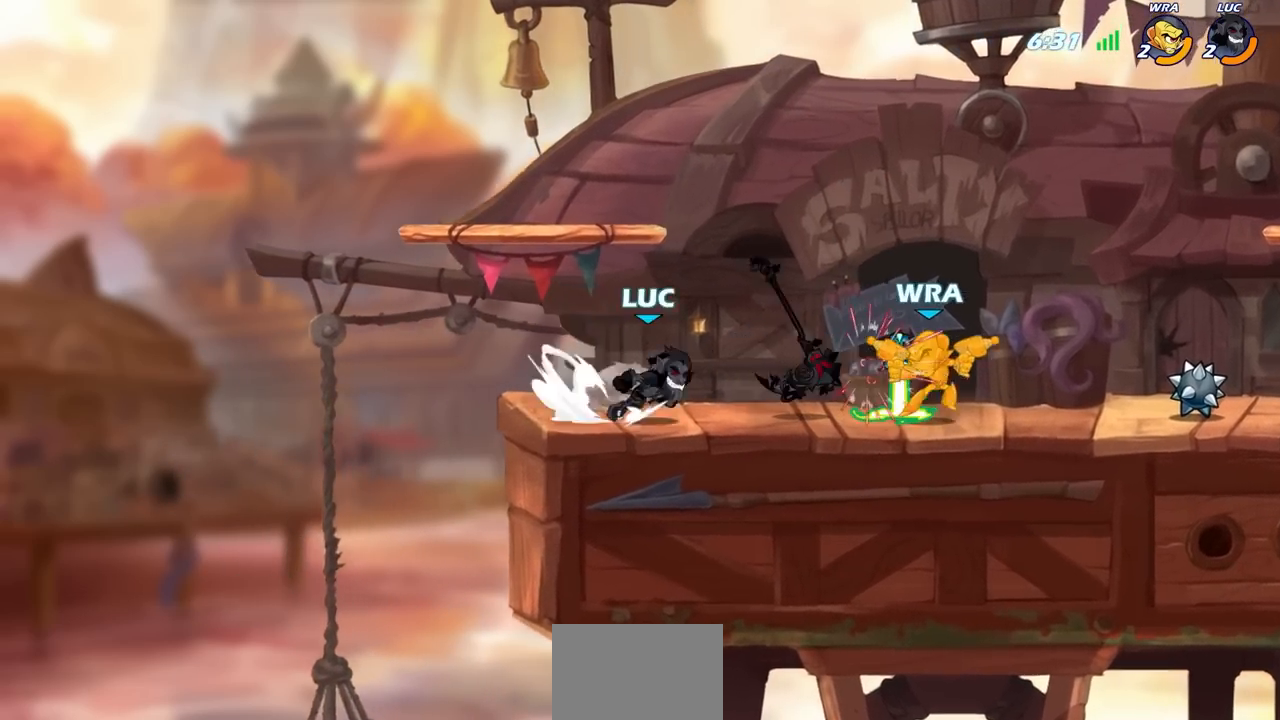
{"buttons": [], "left_stick": "right", "right_stick": "center", "events": [[17, "R2", "up"], [100, "R1", "down"], [117, "SQUARE", "down"], [200, "R1", "up"], [200, "SQUARE", "up"]]}
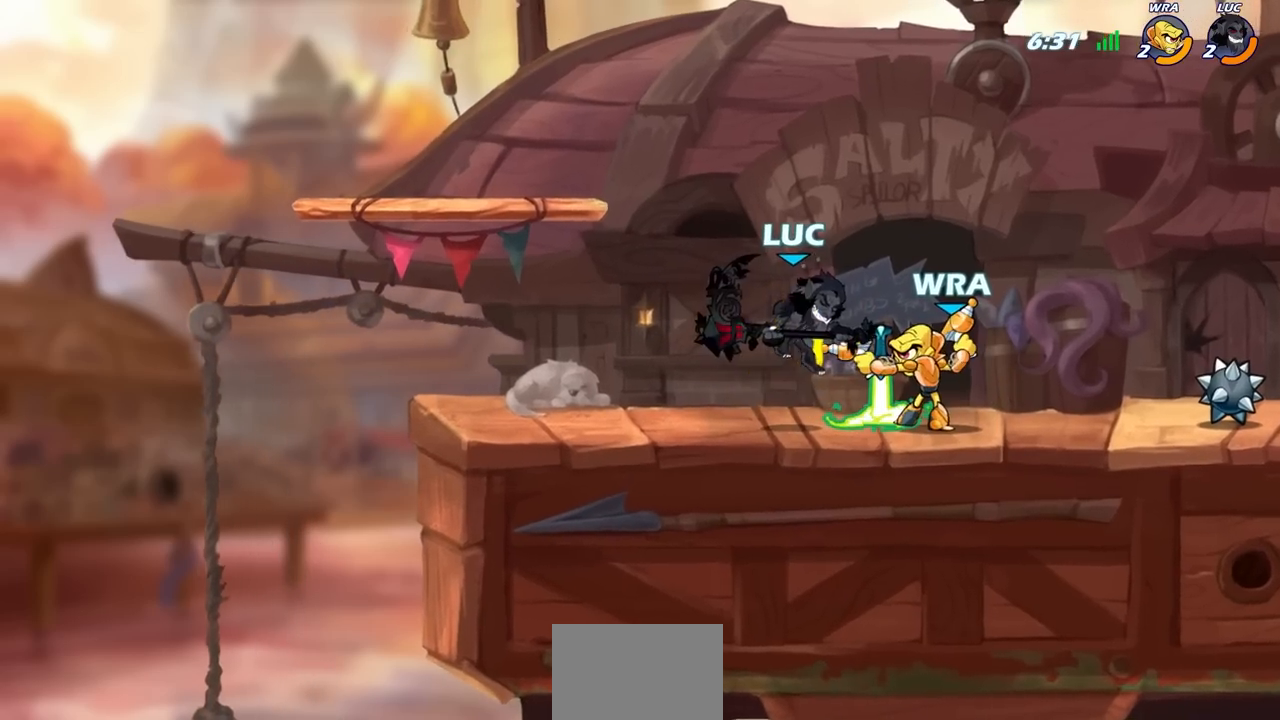
{"buttons": [], "left_stick": "center", "right_stick": "center", "events": [[150, "left_stick", "center"]]}
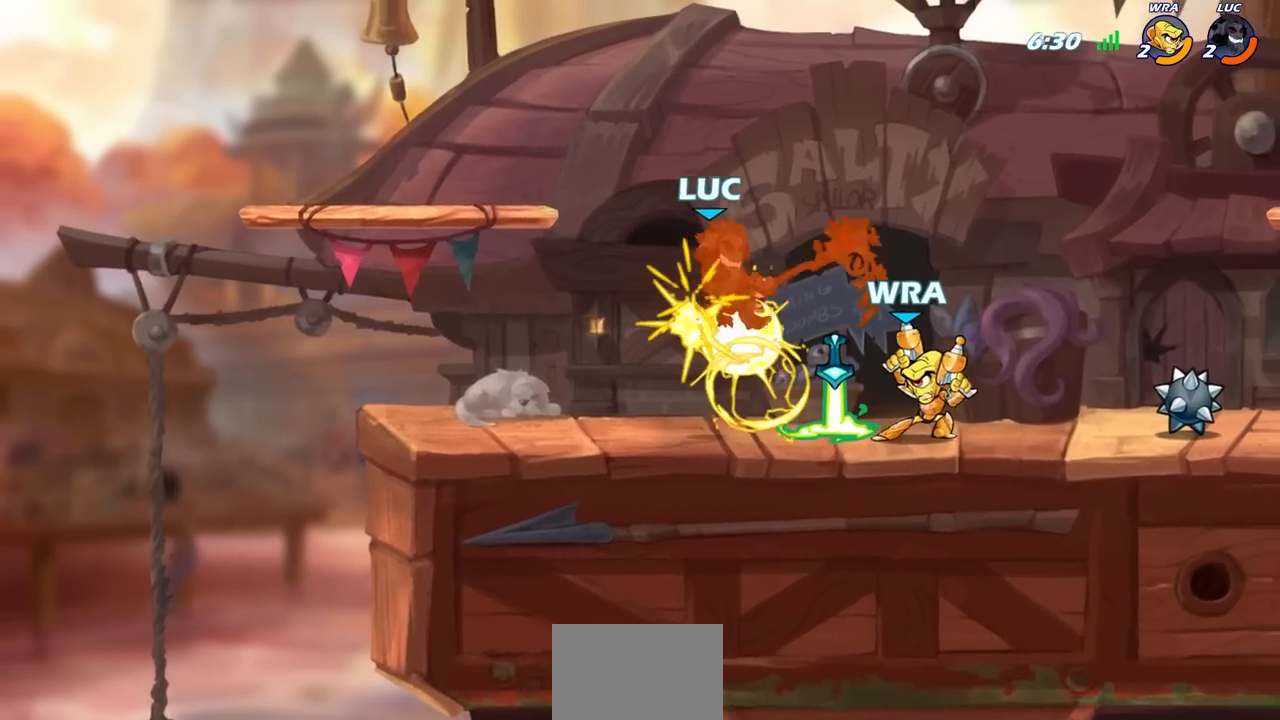
{"buttons": ["R2"], "left_stick": "left", "right_stick": "center", "events": [[17, "left_stick", "left"], [333, "R2", "down"]]}
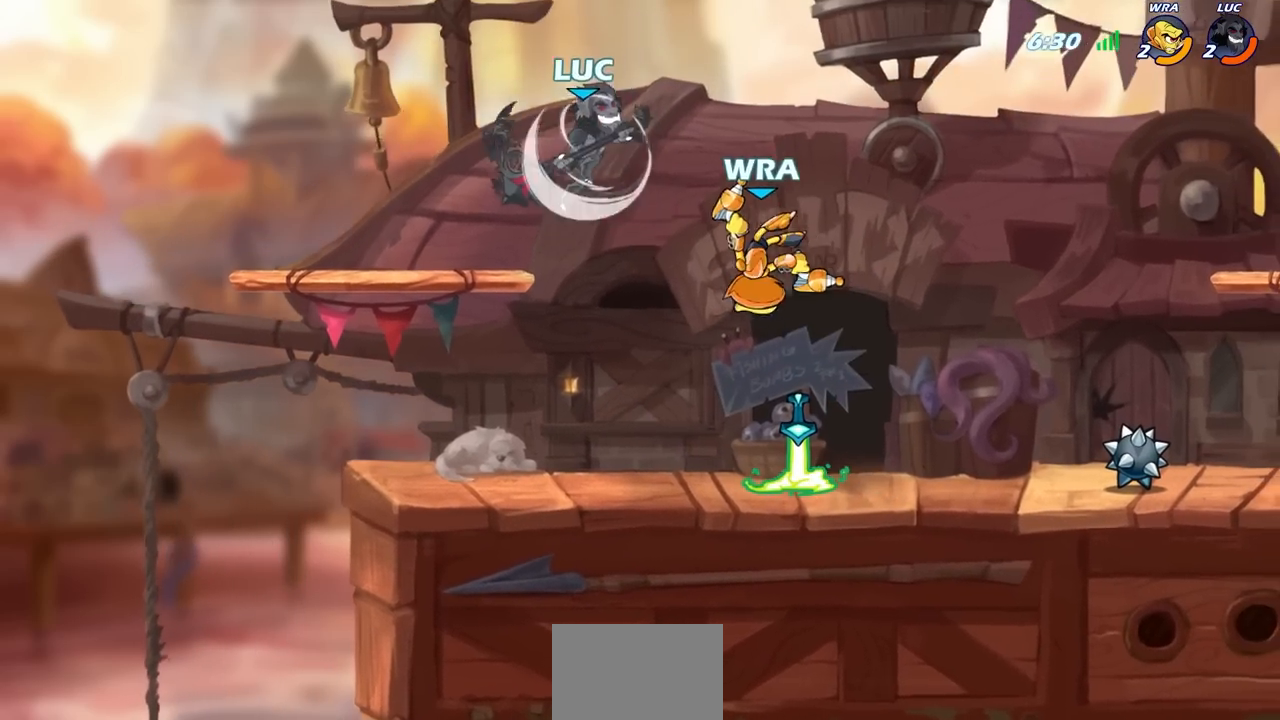
{"buttons": ["CROSS"], "left_stick": "right", "right_stick": "center", "events": [[100, "left_stick", "down-left"], [117, "R2", "up"], [250, "left_stick", "up-left"], [400, "CROSS", "down"], [483, "left_stick", "right"]]}
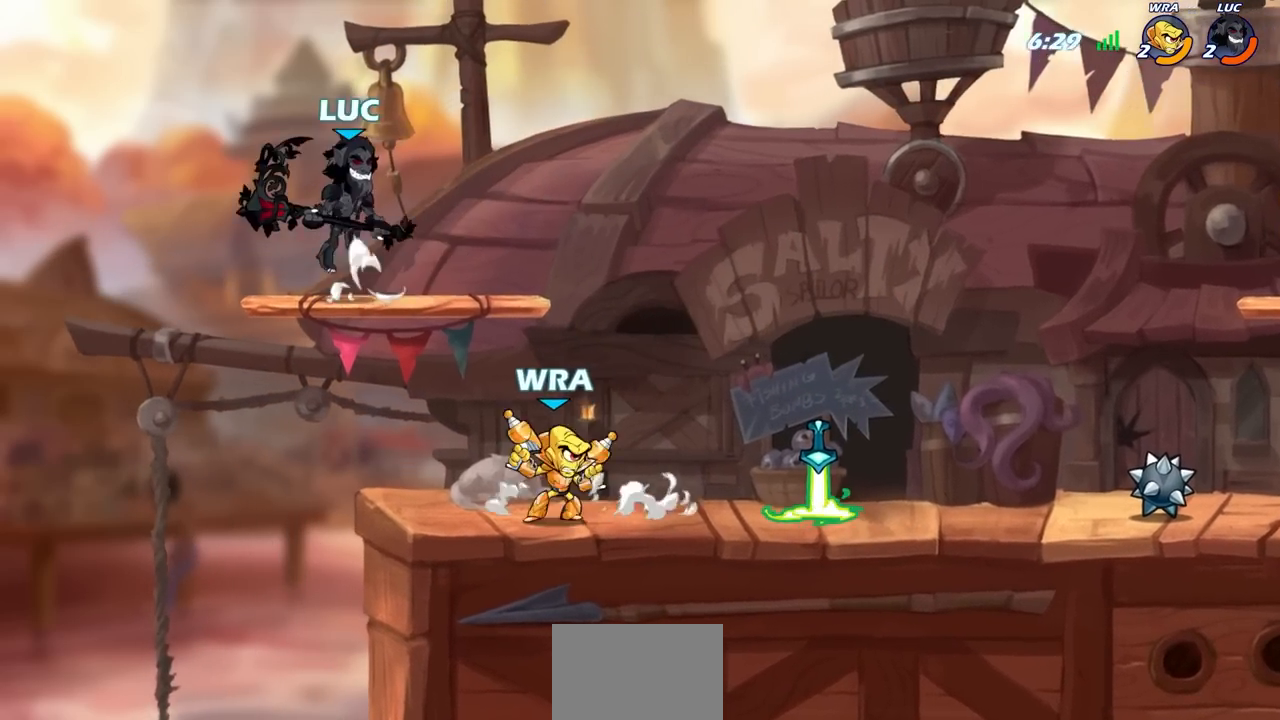
{"buttons": [], "left_stick": "left", "right_stick": "center", "events": [[33, "CROSS", "up"], [367, "left_stick", "up"], [433, "left_stick", "left"]]}
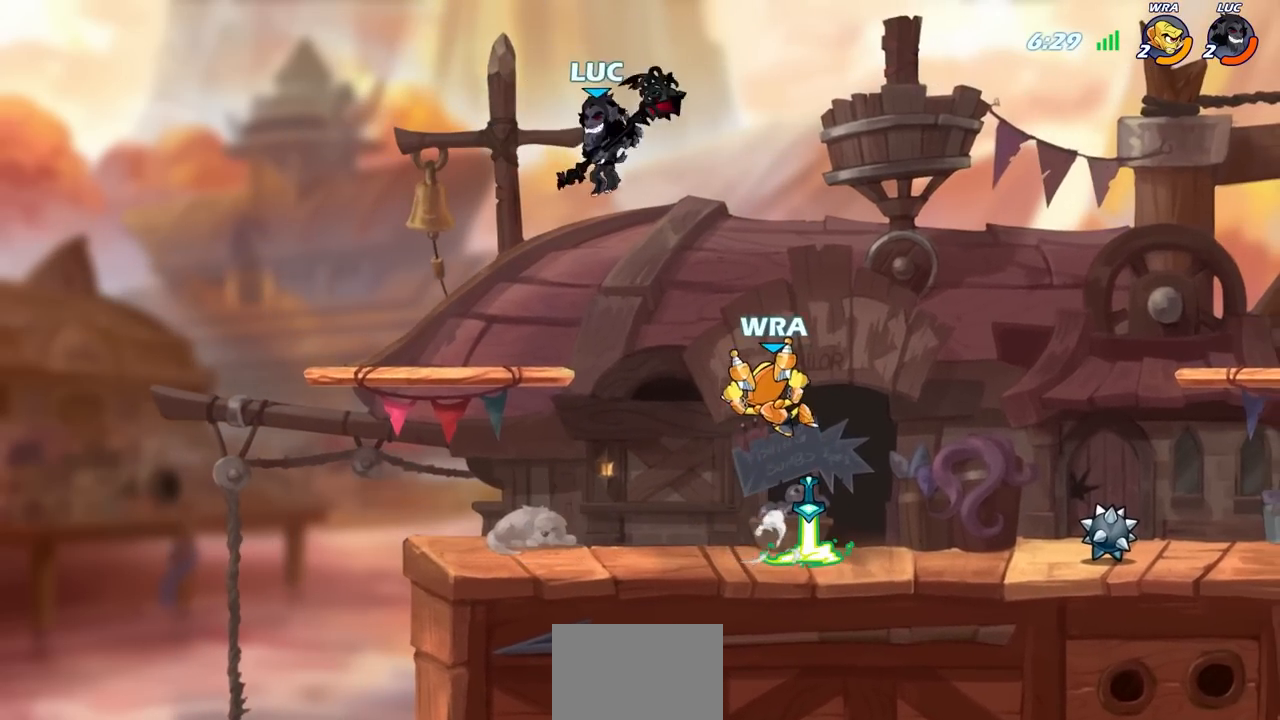
{"buttons": [], "left_stick": "down-left", "right_stick": "center", "events": [[33, "CROSS", "down"], [117, "left_stick", "up"], [133, "CROSS", "up"], [200, "left_stick", "right"], [350, "left_stick", "down"], [400, "left_stick", "down-left"]]}
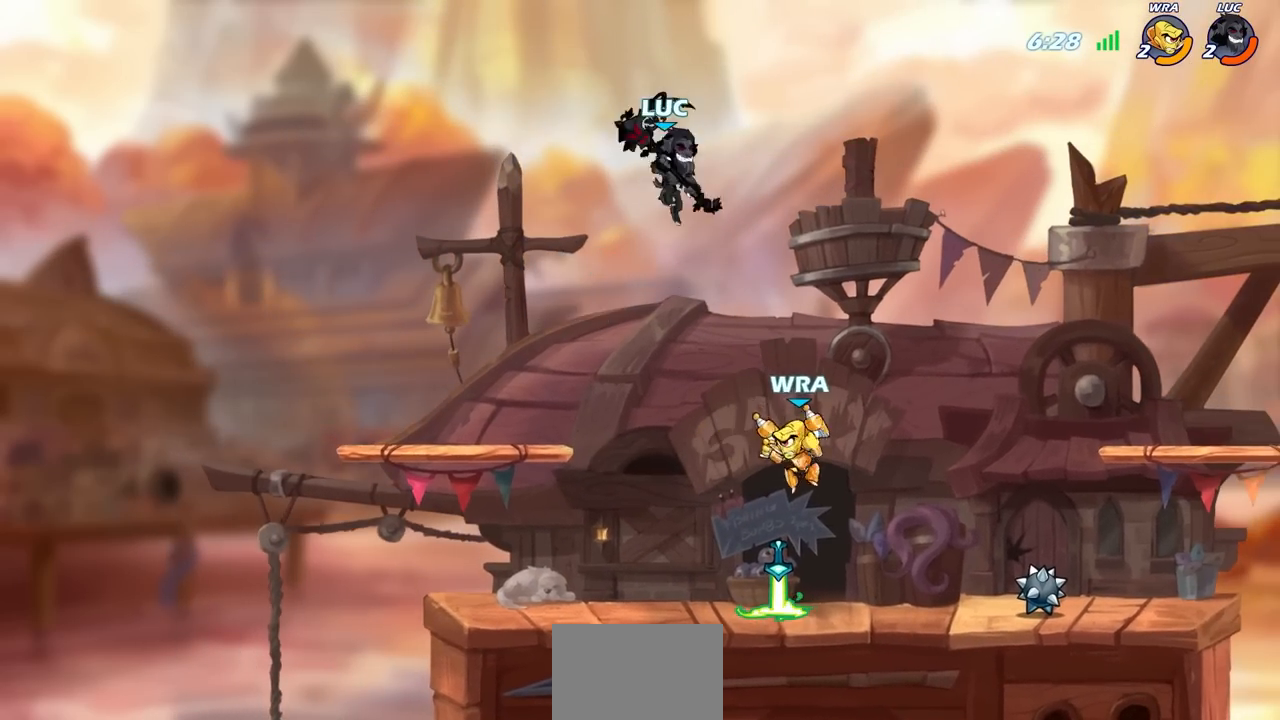
{"buttons": [], "left_stick": "center", "right_stick": "center", "events": [[167, "left_stick", "down-right"], [183, "R1", "down"], [217, "SELECT", "down"], [250, "R1", "up"], [283, "SELECT", "up"], [317, "left_stick", "center"]]}
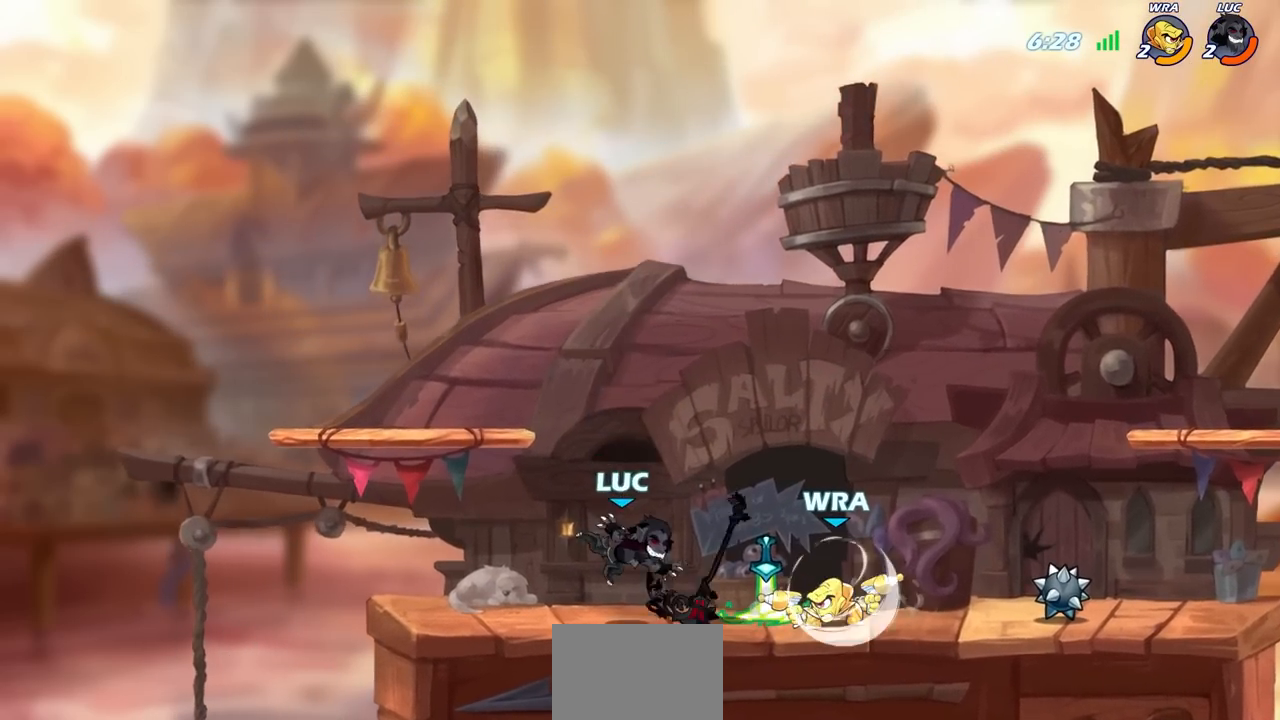
{"buttons": [], "left_stick": "right", "right_stick": "center", "events": [[150, "left_stick", "right"], [167, "R2", "down"], [267, "R2", "up"], [350, "R1", "down"], [367, "SQUARE", "down"], [483, "R1", "up"], [500, "SQUARE", "up"]]}
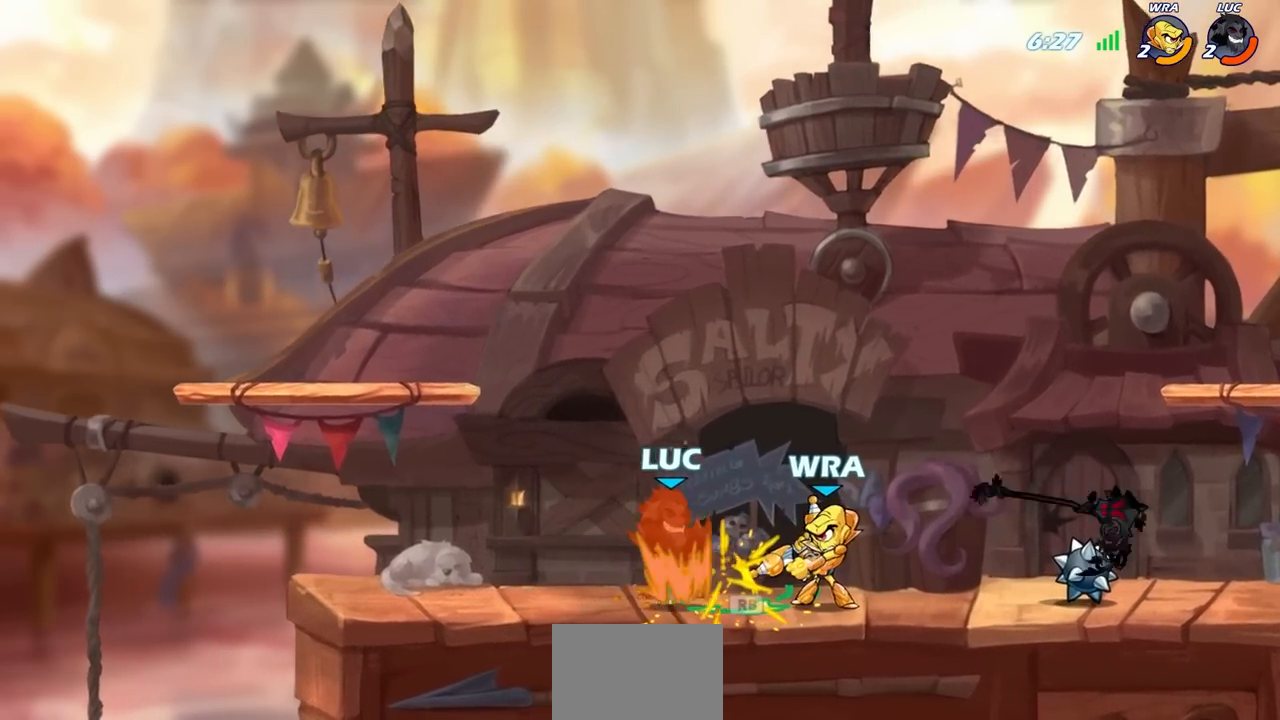
{"buttons": [], "left_stick": "left", "right_stick": "center", "events": [[50, "left_stick", "center"], [433, "left_stick", "left"]]}
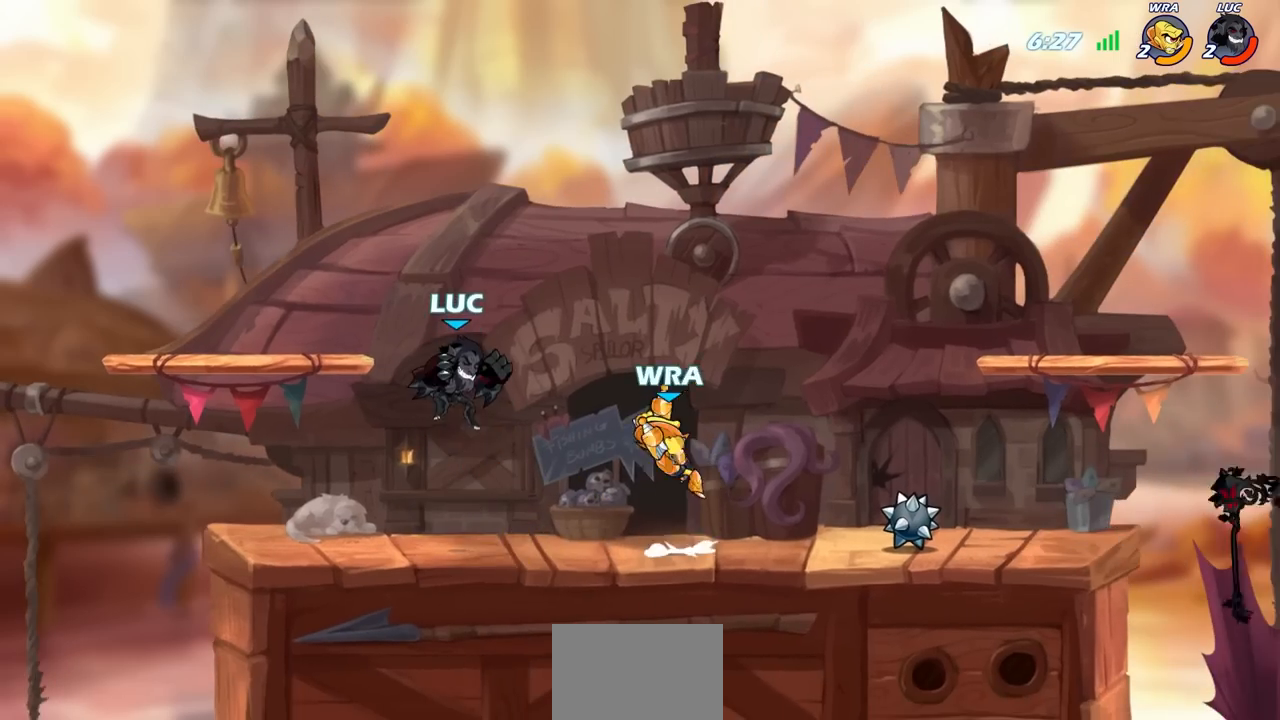
{"buttons": [], "left_stick": "right", "right_stick": "center", "events": [[17, "left_stick", "down-left"], [33, "CROSS", "down"], [117, "R2", "down"], [167, "CROSS", "up"], [400, "R2", "up"], [433, "left_stick", "right"]]}
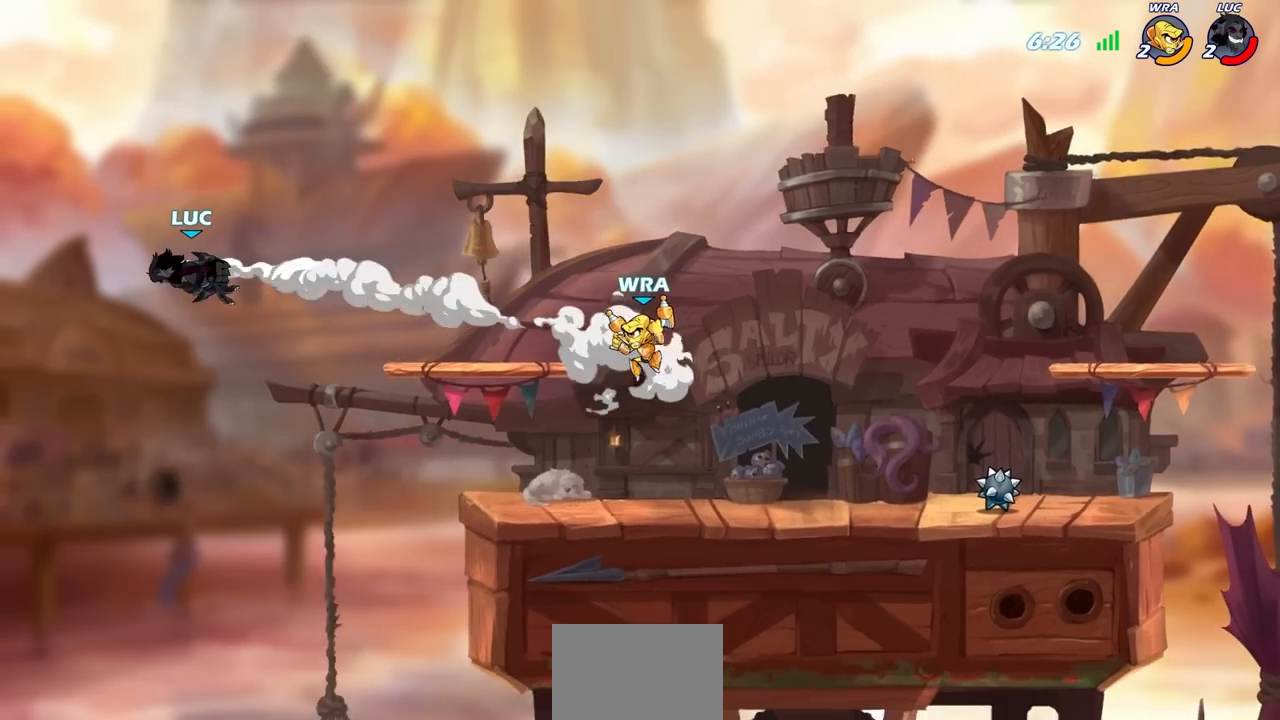
{"buttons": ["CIRCLE"], "left_stick": "right", "right_stick": "center", "events": [[67, "left_stick", "center"], [200, "left_stick", "right"], [450, "CIRCLE", "down"]]}
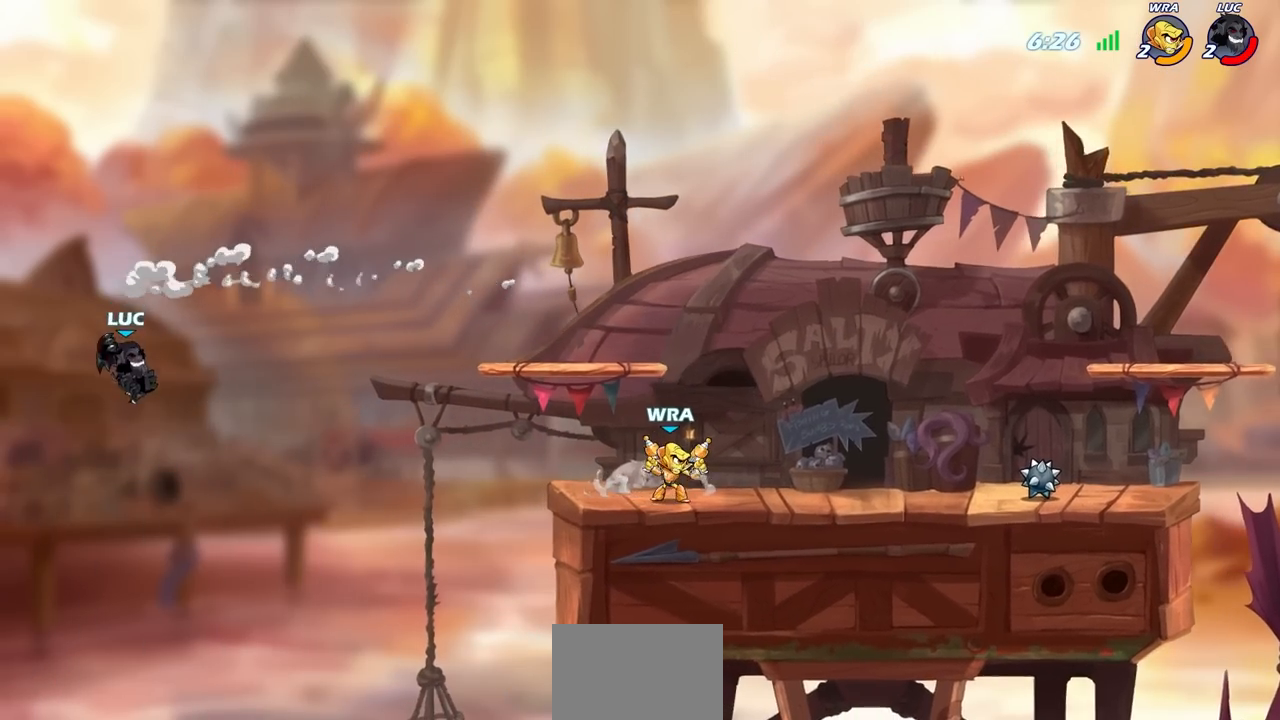
{"buttons": [], "left_stick": "right", "right_stick": "center", "events": [[67, "CIRCLE", "up"], [200, "left_stick", "center"], [400, "left_stick", "right"]]}
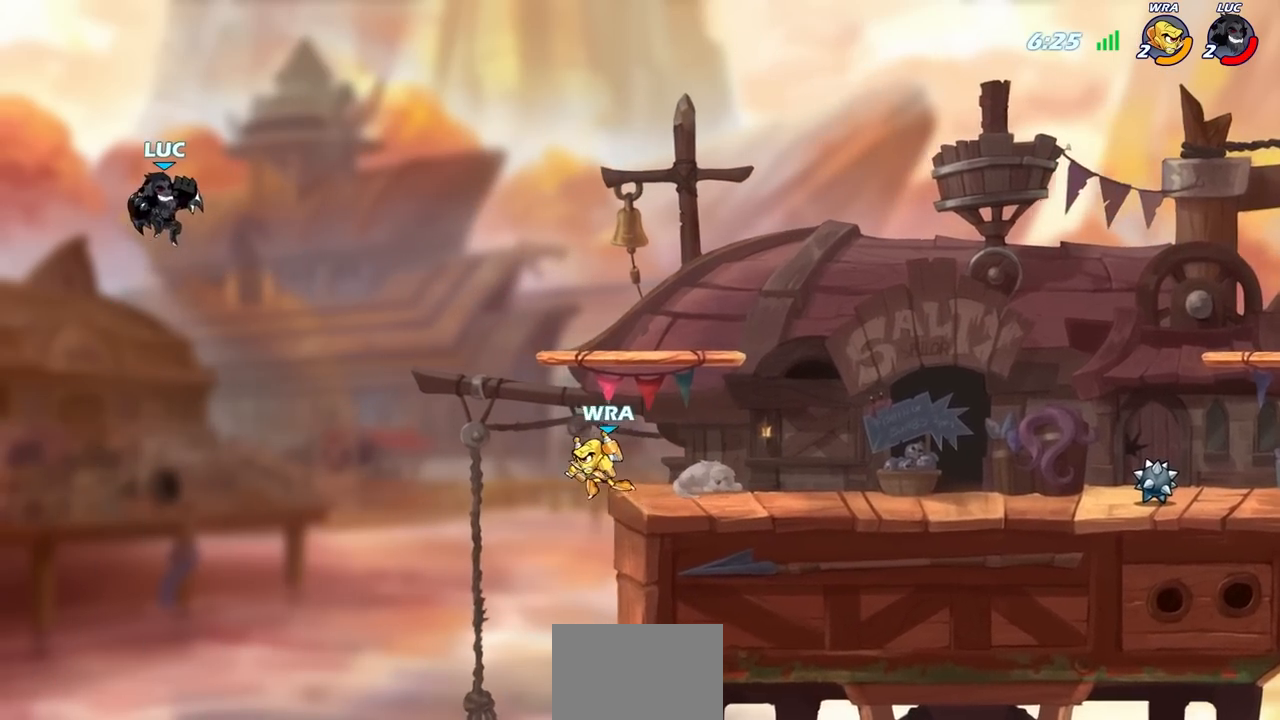
{"buttons": [], "left_stick": "down-right", "right_stick": "center", "events": [[167, "left_stick", "down"], [417, "left_stick", "down-right"]]}
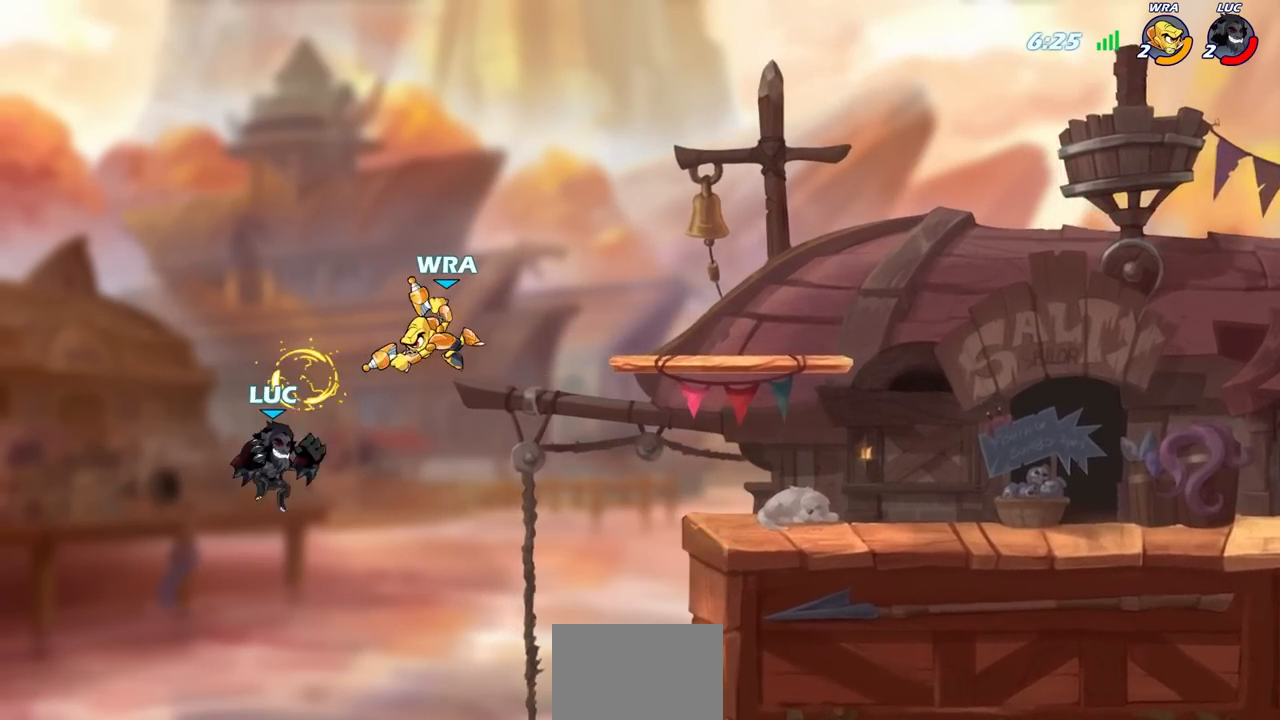
{"buttons": [], "left_stick": "center", "right_stick": "center", "events": [[17, "left_stick", "right"], [217, "CROSS", "down"], [217, "left_stick", "up"], [233, "SQUARE", "down"], [267, "CROSS", "up"], [283, "SQUARE", "up"], [283, "left_stick", "center"]]}
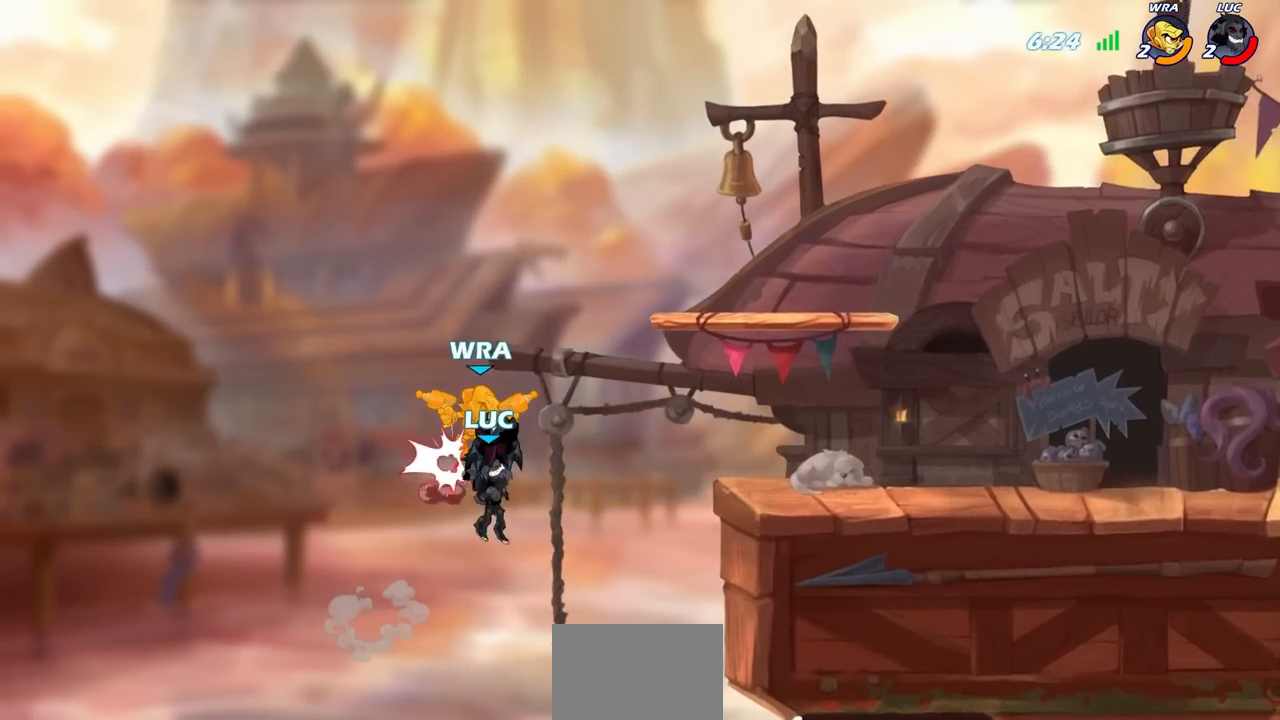
{"buttons": [], "left_stick": "right", "right_stick": "center", "events": [[167, "left_stick", "right"]]}
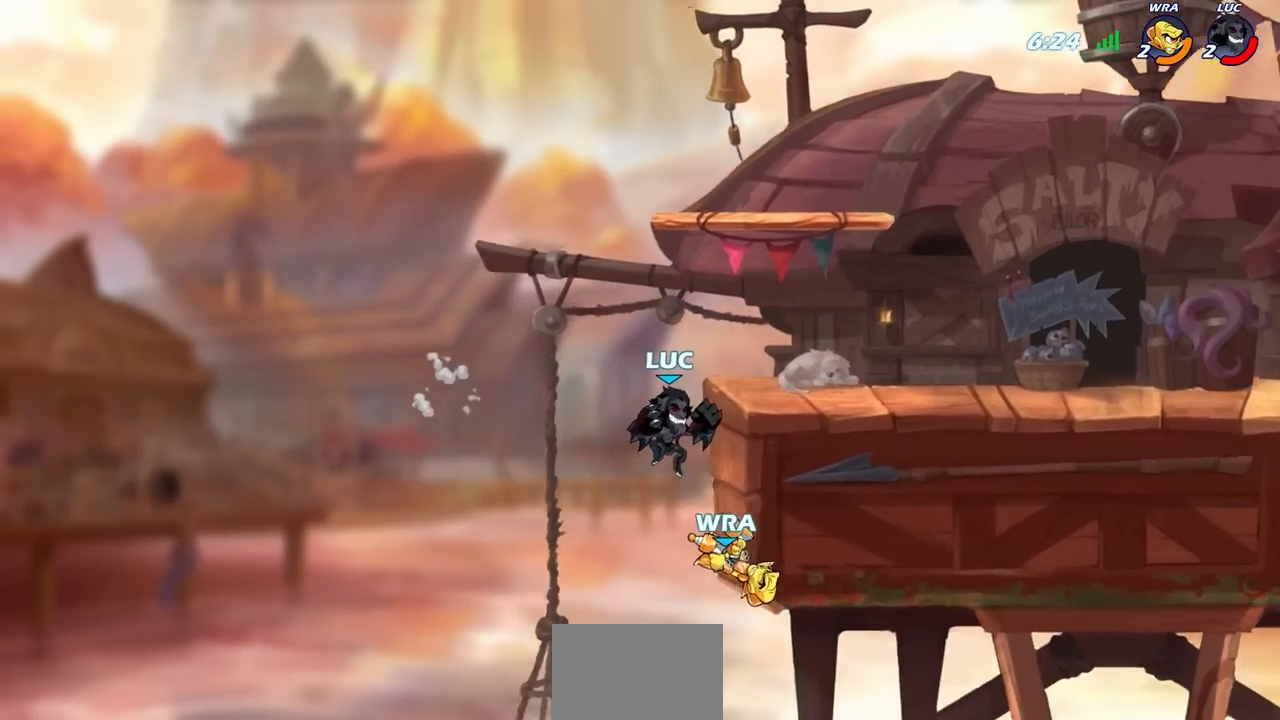
{"buttons": [], "left_stick": "down-left", "right_stick": "center", "events": [[217, "left_stick", "left"], [283, "CROSS", "down"], [383, "CROSS", "up"], [433, "left_stick", "down-left"]]}
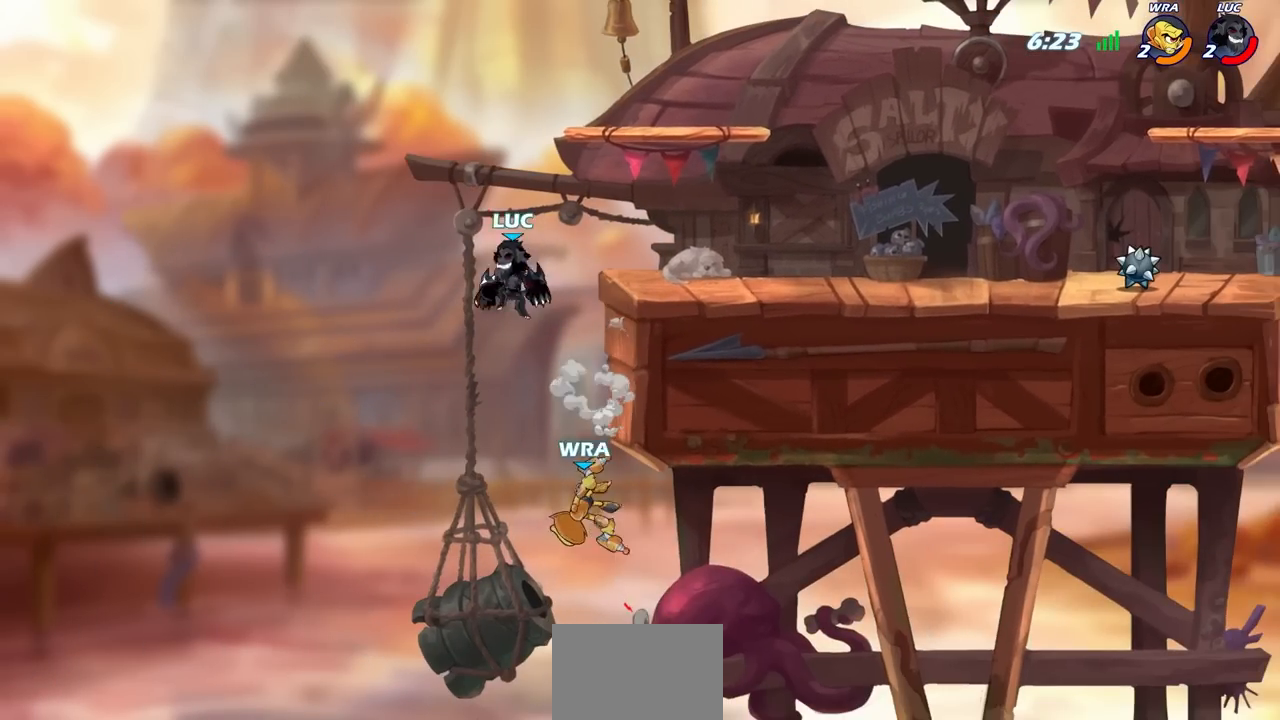
{"buttons": [], "left_stick": "center", "right_stick": "center", "events": [[100, "left_stick", "down-right"], [150, "left_stick", "right"], [217, "SQUARE", "down"], [300, "SQUARE", "up"], [300, "left_stick", "center"]]}
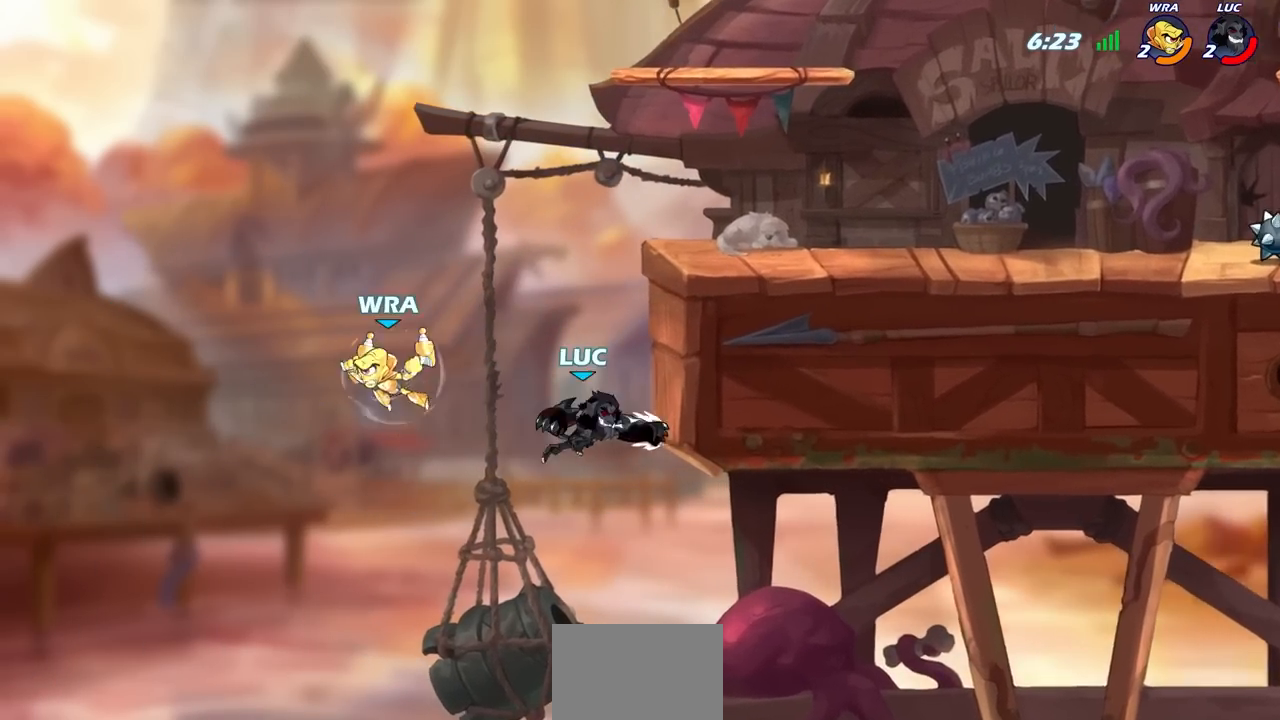
{"buttons": ["CROSS"], "left_stick": "up-right", "right_stick": "center", "events": [[117, "left_stick", "up-left"], [283, "left_stick", "right"], [350, "CROSS", "down"], [450, "left_stick", "up-right"]]}
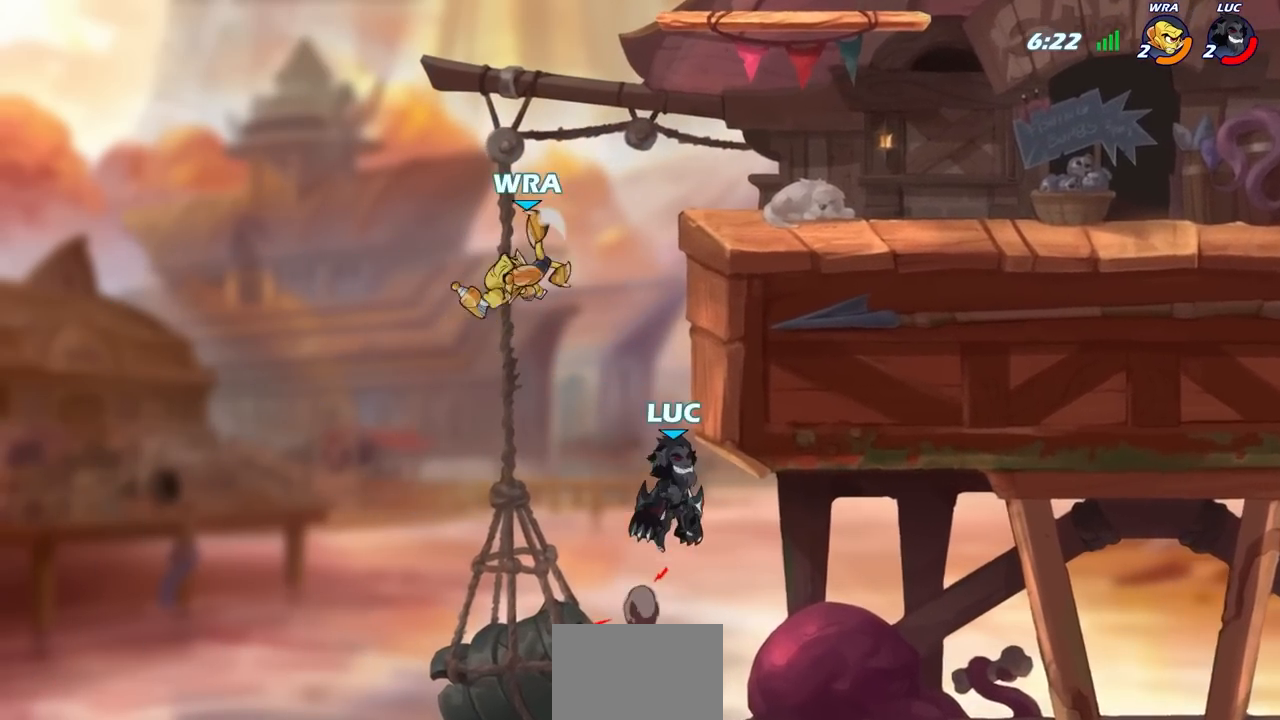
{"buttons": [], "left_stick": "right", "right_stick": "center", "events": [[50, "CROSS", "up"], [200, "left_stick", "up-left"], [233, "CROSS", "down"], [333, "left_stick", "right"], [350, "CROSS", "up"]]}